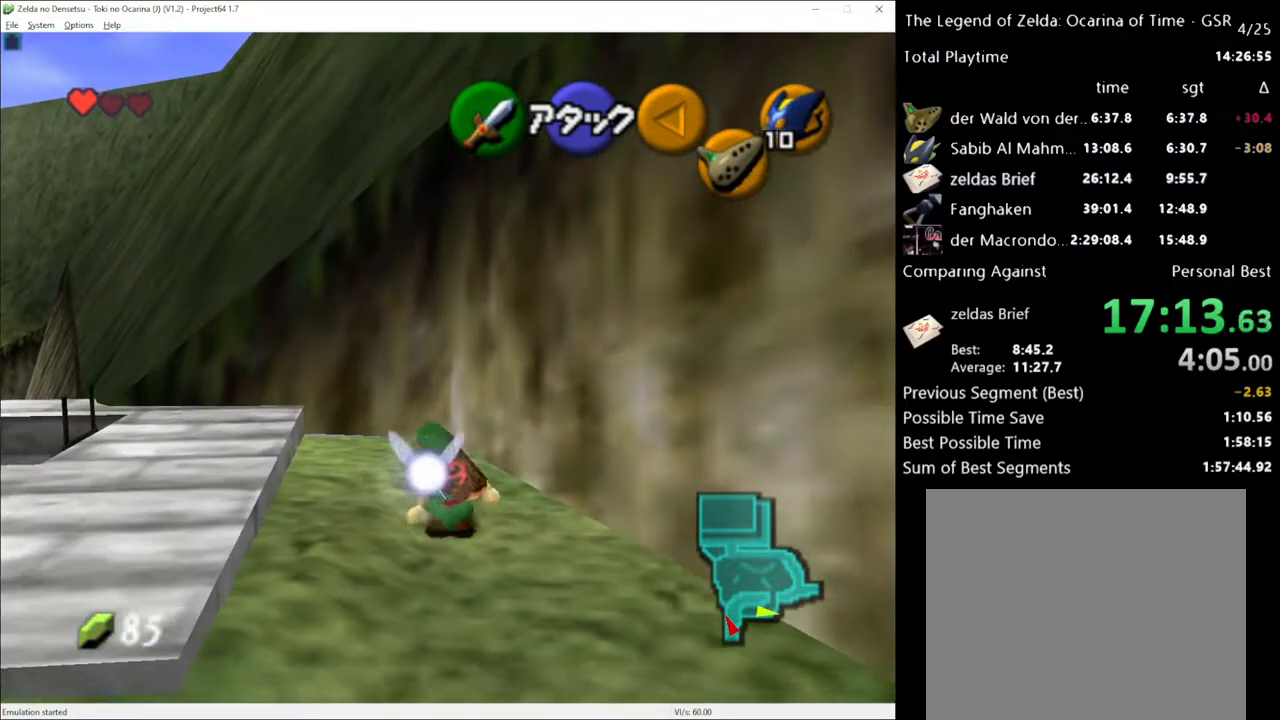
Gameplay with a controller (Xbox layout); each line is a JSON object with the inputs held at the frame after it. "events" lists button and stick changes between this image and that frame as [ms after this image, input, new state], when the widget could be followed in between. Not read: L3 R3.
{"buttons": [], "left_stick": "up", "right_stick": "center", "events": []}
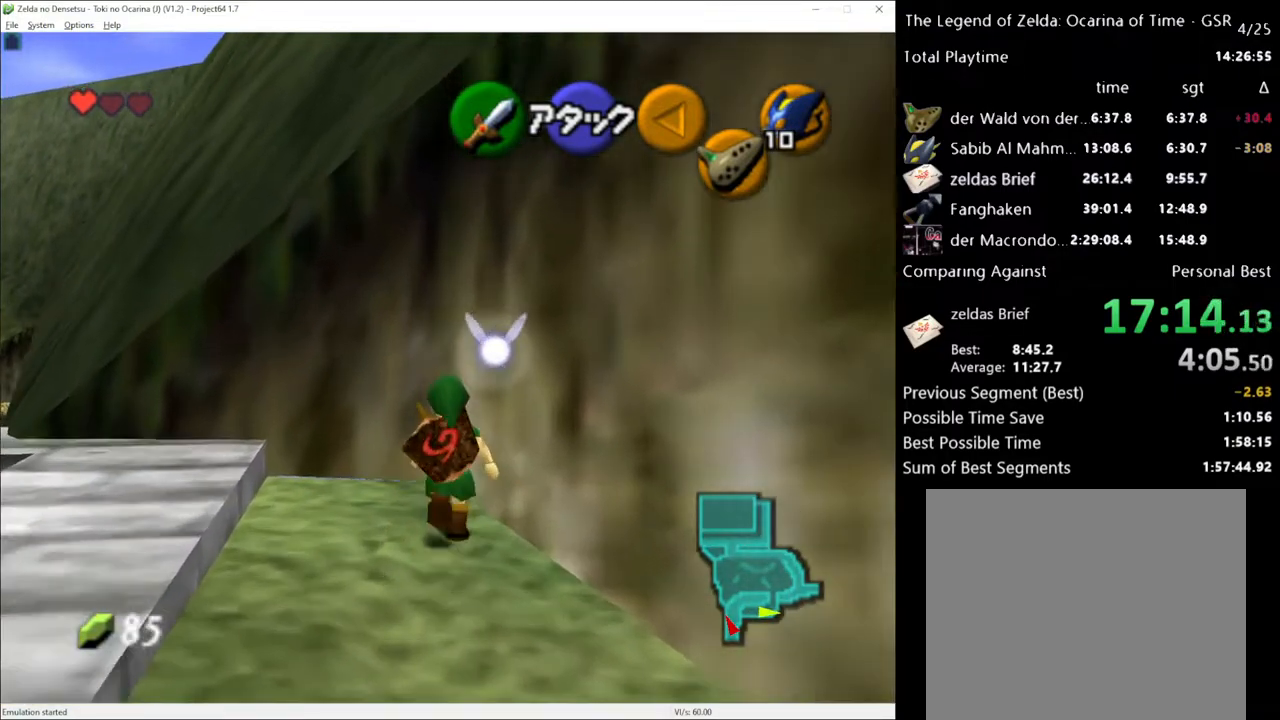
{"buttons": ["L1"], "left_stick": "up", "right_stick": "center", "events": [[467, "L1", "down"]]}
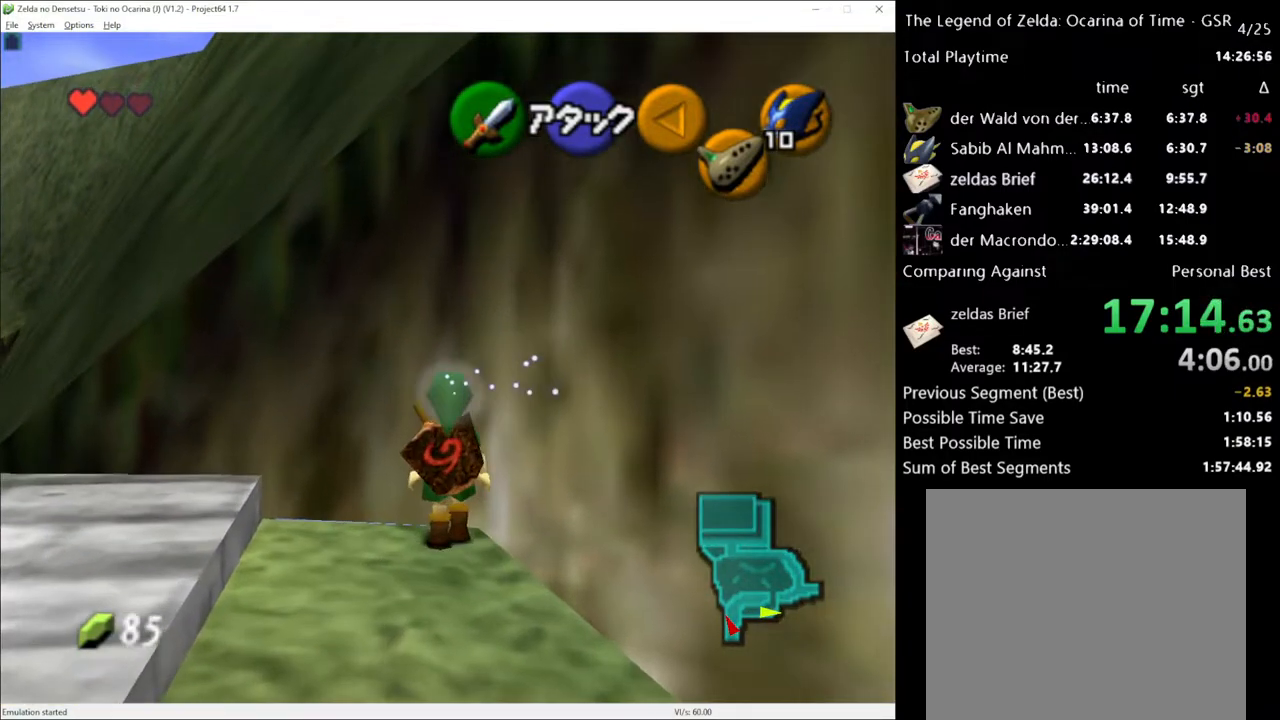
{"buttons": ["A", "L1"], "left_stick": "center", "right_stick": "center", "events": [[33, "left_stick", "center"], [350, "left_stick", "left"], [417, "A", "down"], [500, "left_stick", "center"]]}
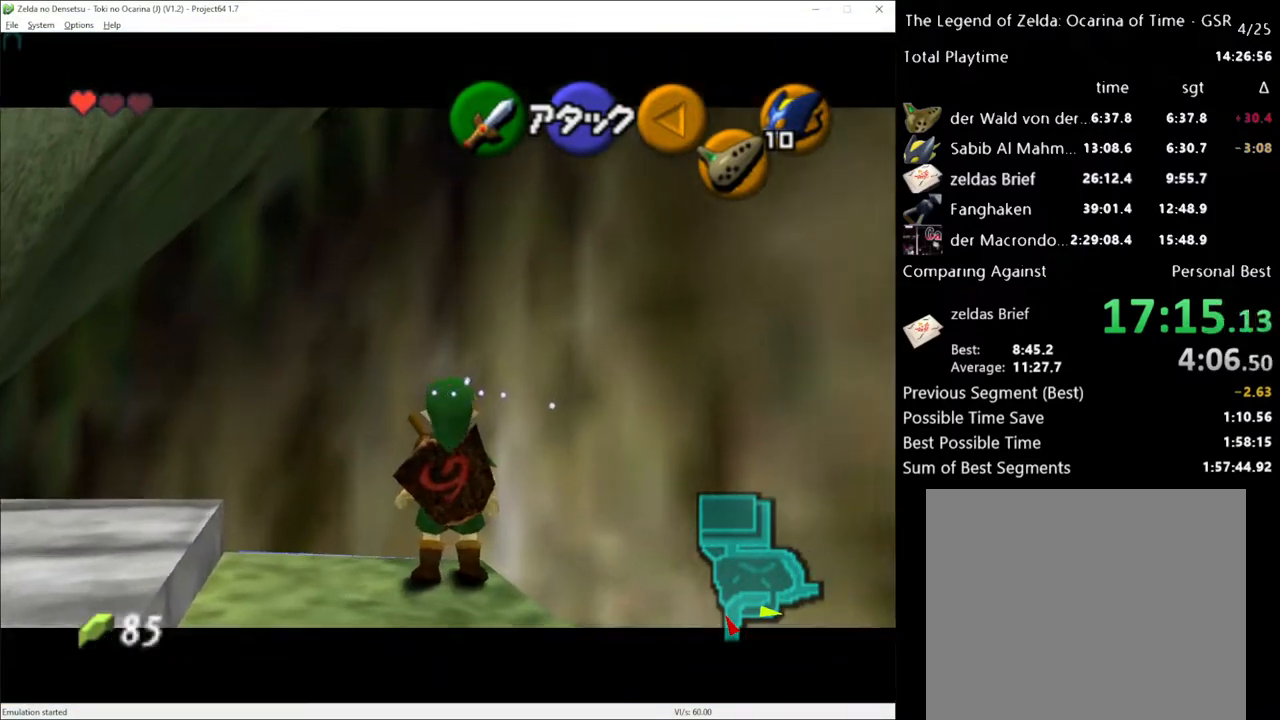
{"buttons": ["A", "L1"], "left_stick": "center", "right_stick": "center", "events": [[33, "A", "up"], [433, "A", "down"]]}
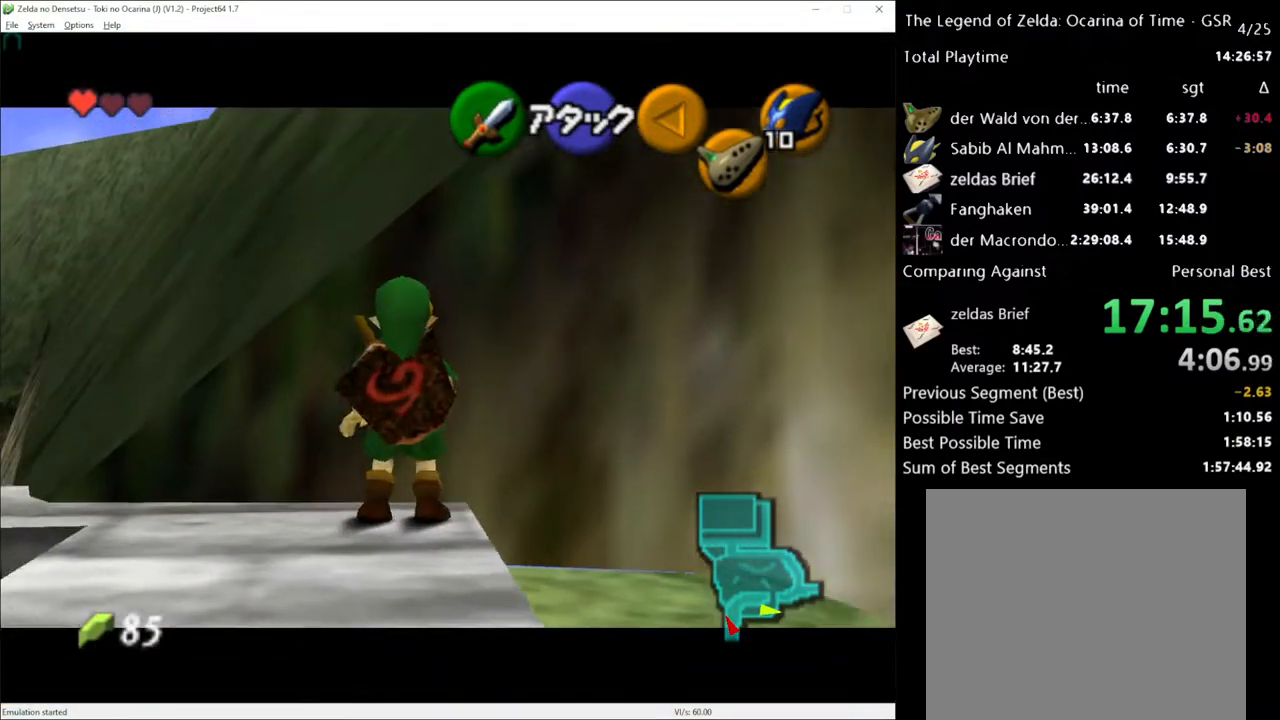
{"buttons": [], "left_stick": "center", "right_stick": "center", "events": [[67, "A", "up"], [267, "L1", "up"]]}
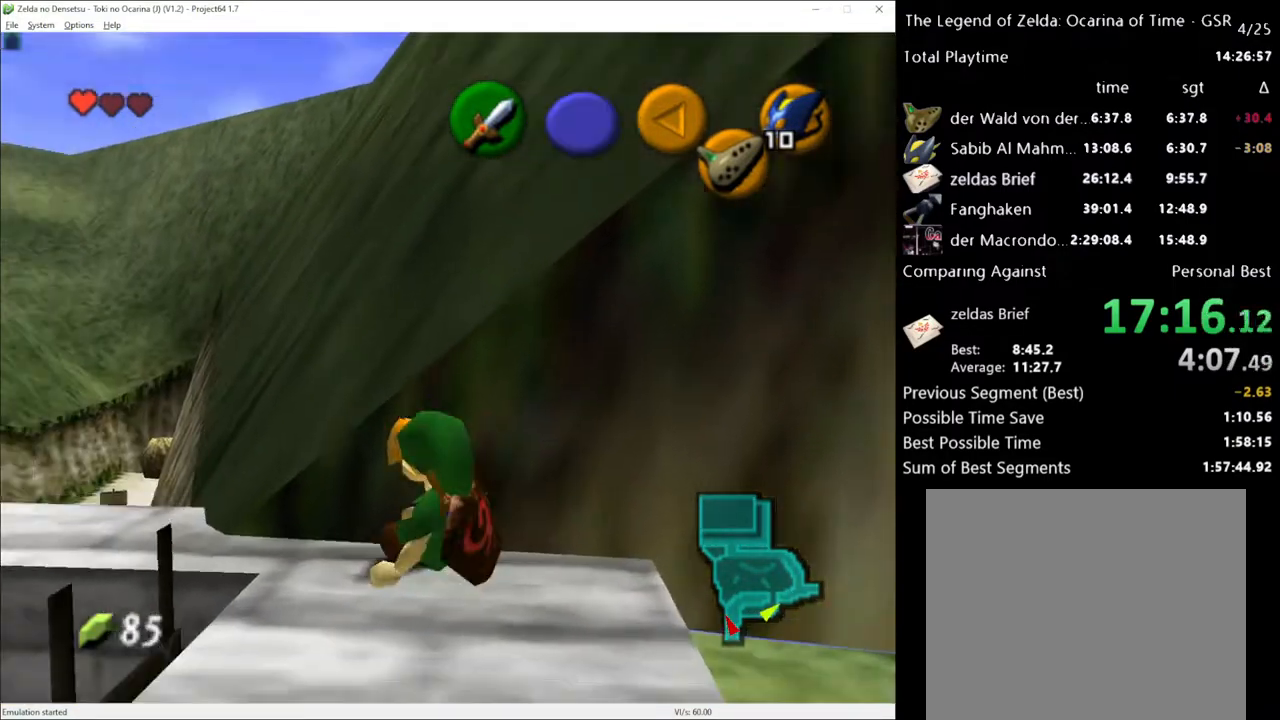
{"buttons": ["L1"], "left_stick": "center", "right_stick": "center", "events": [[117, "L1", "down"]]}
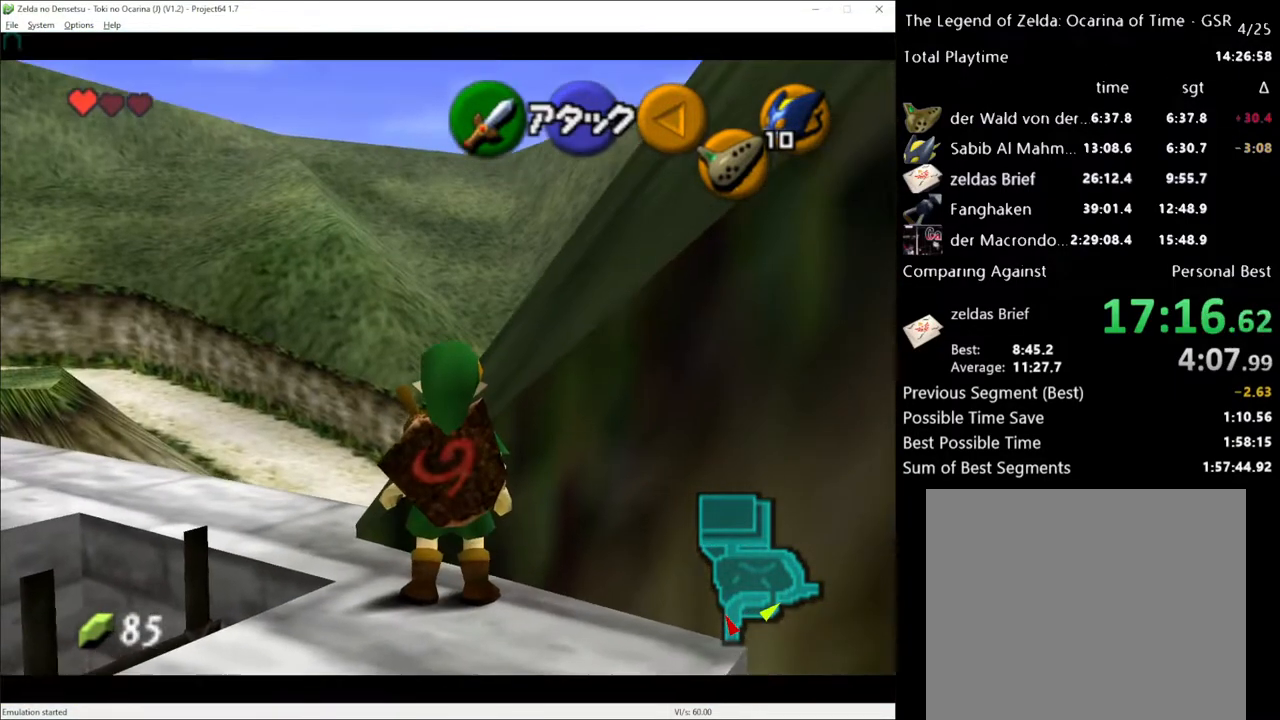
{"buttons": ["L1"], "left_stick": "up", "right_stick": "center", "events": [[350, "left_stick", "up"]]}
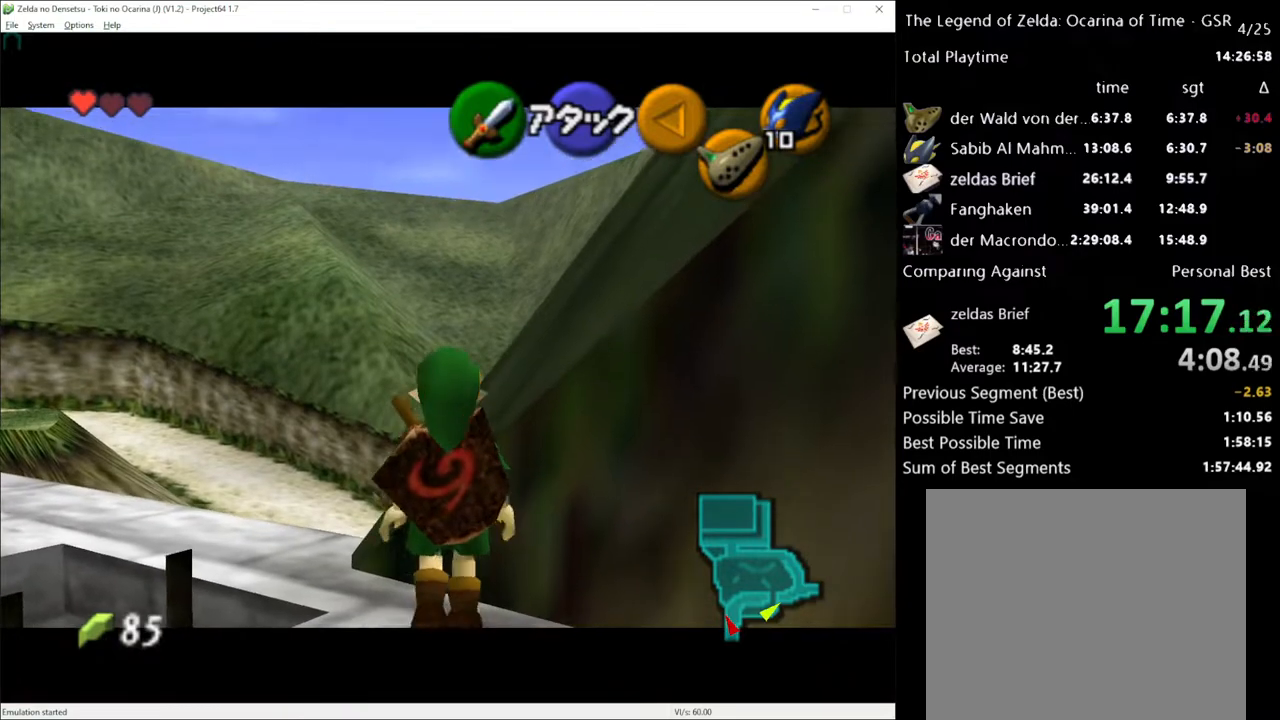
{"buttons": ["L1"], "left_stick": "up", "right_stick": "center", "events": [[250, "A", "down"], [383, "A", "up"]]}
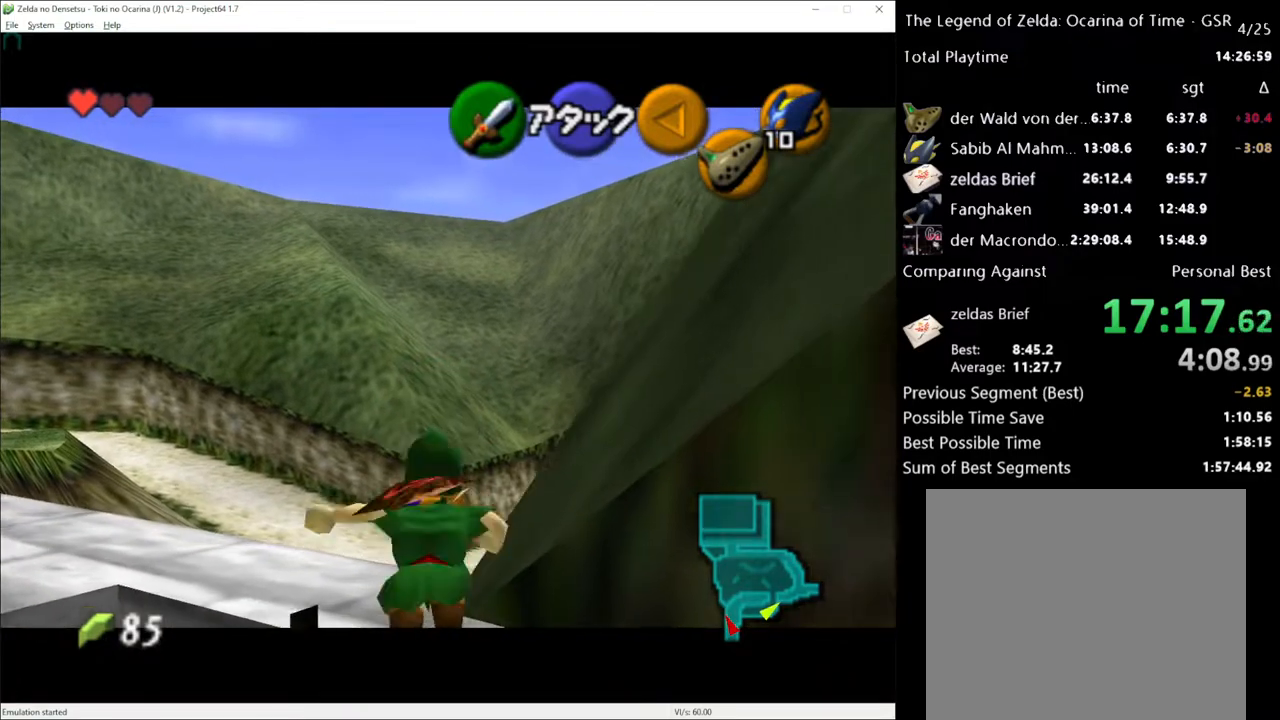
{"buttons": ["L1"], "left_stick": "up", "right_stick": "center", "events": []}
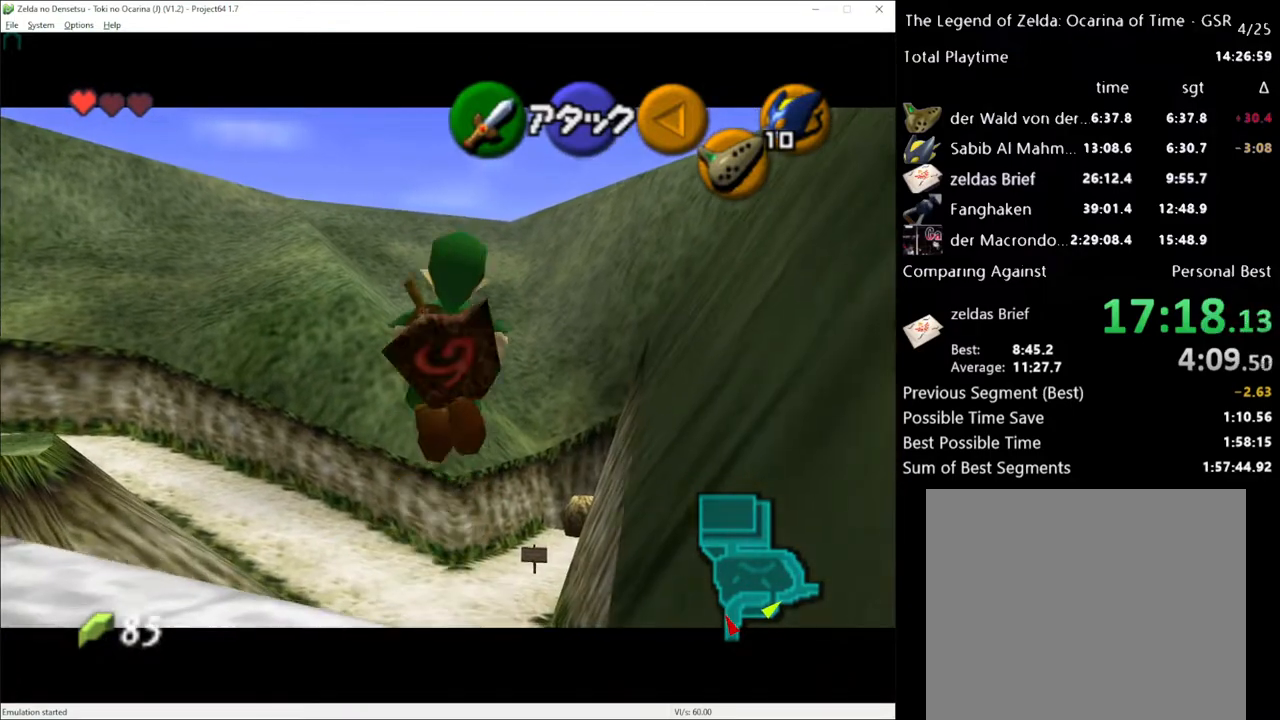
{"buttons": ["L1"], "left_stick": "up", "right_stick": "center", "events": []}
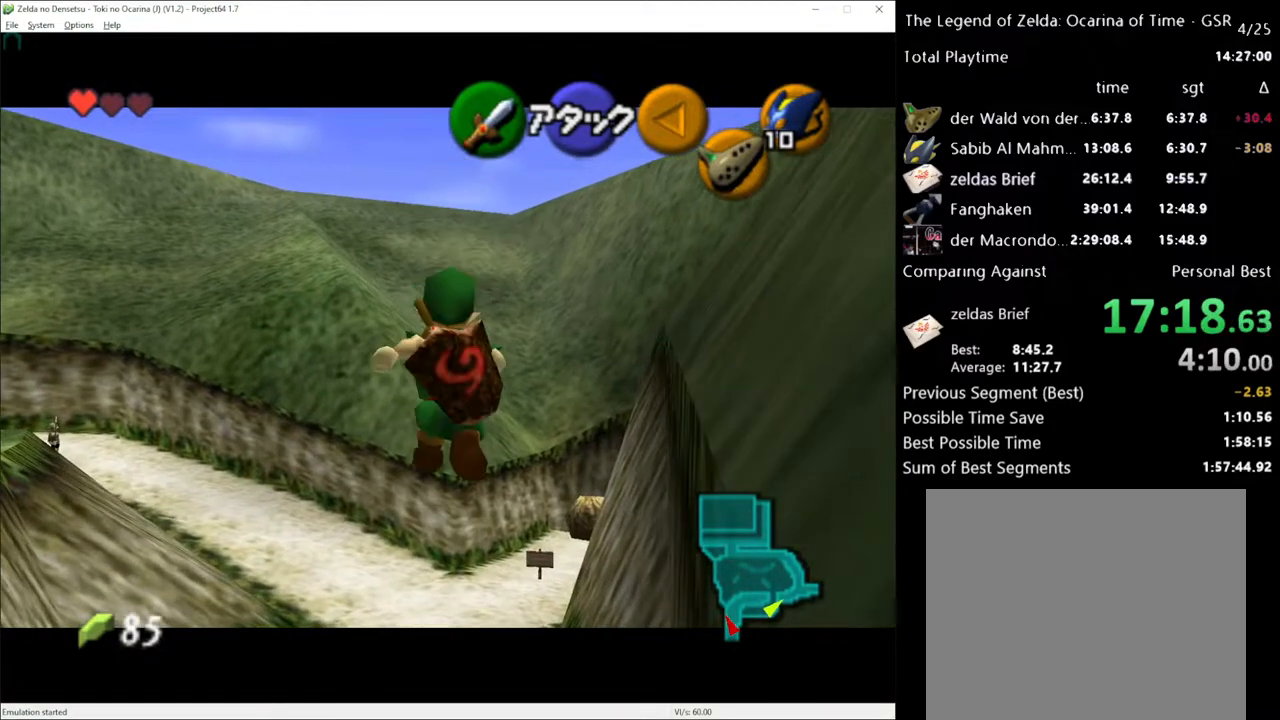
{"buttons": ["A", "L1"], "left_stick": "up", "right_stick": "center", "events": [[483, "A", "down"]]}
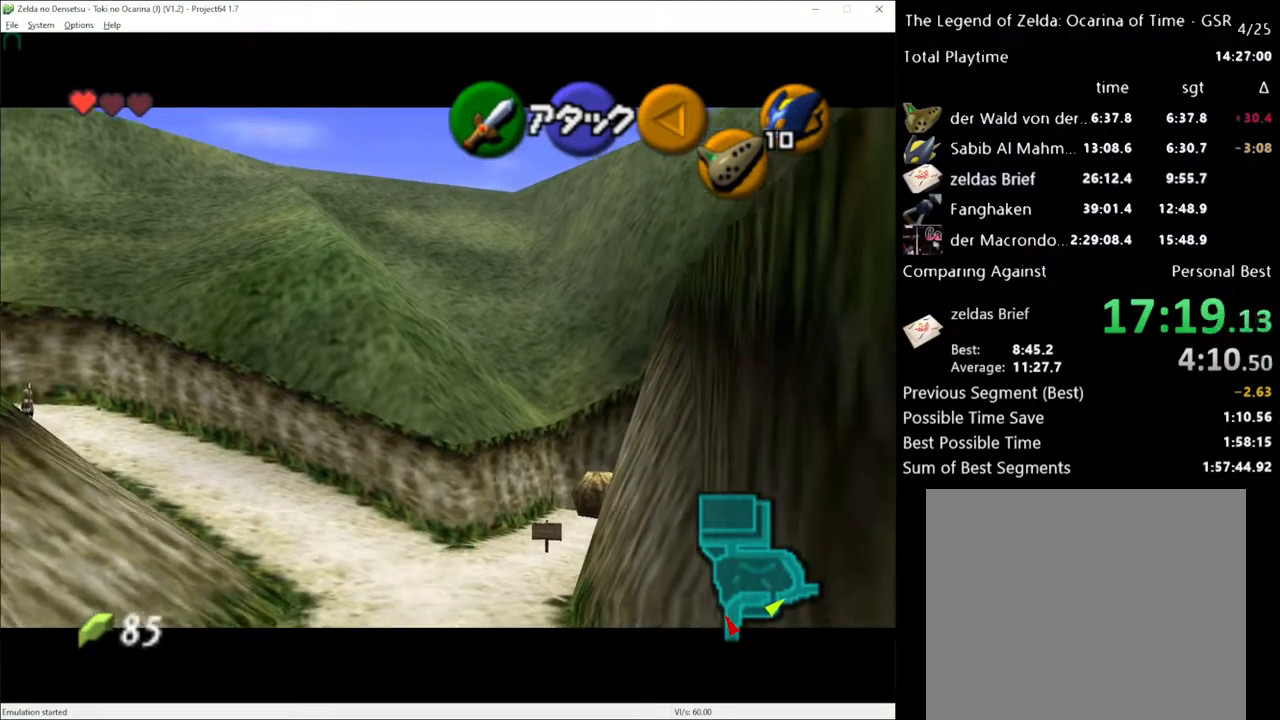
{"buttons": ["L1"], "left_stick": "up", "right_stick": "center", "events": [[100, "A", "up"], [250, "A", "down"], [383, "A", "up"]]}
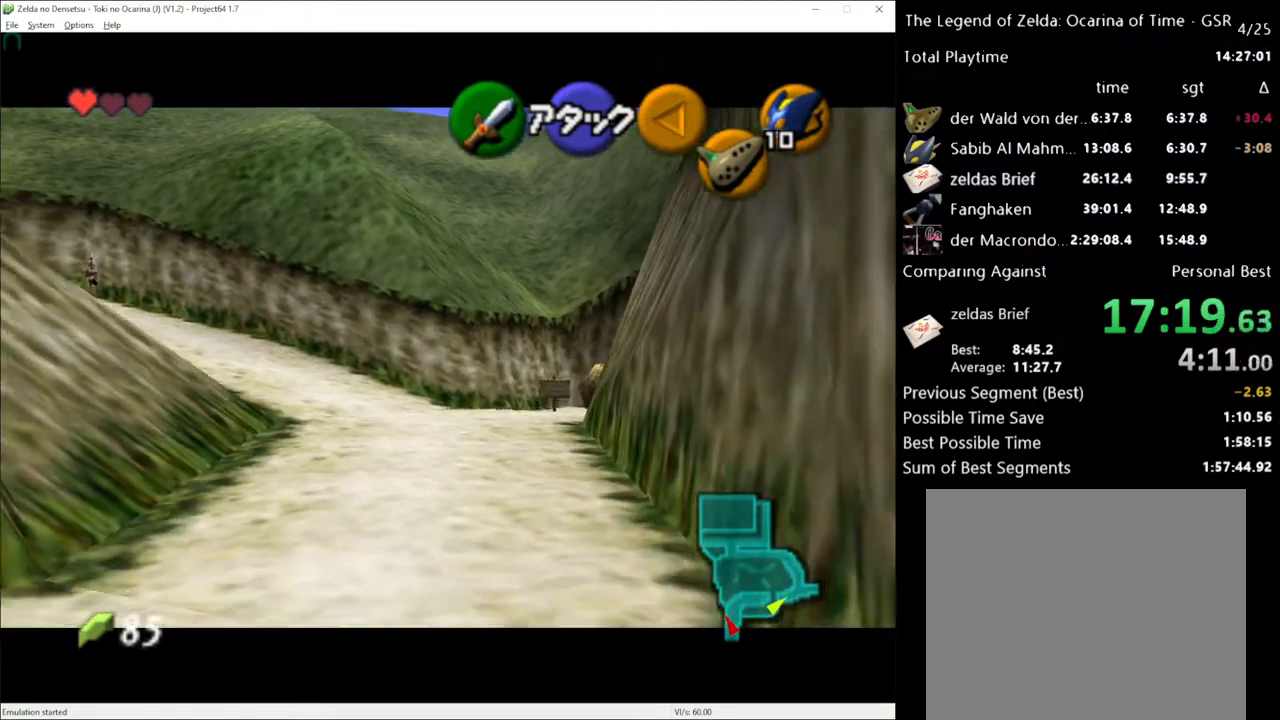
{"buttons": ["A", "L1"], "left_stick": "up", "right_stick": "center", "events": [[500, "A", "down"]]}
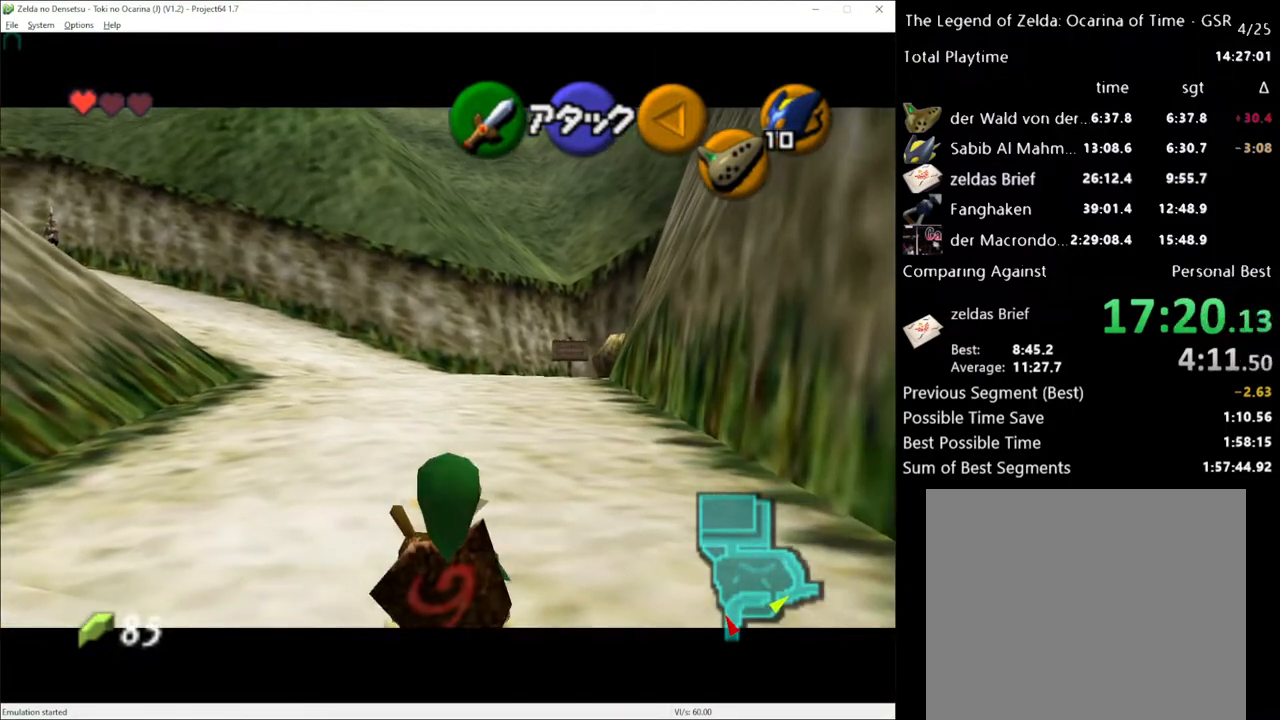
{"buttons": ["L1"], "left_stick": "up", "right_stick": "center", "events": [[133, "A", "up"]]}
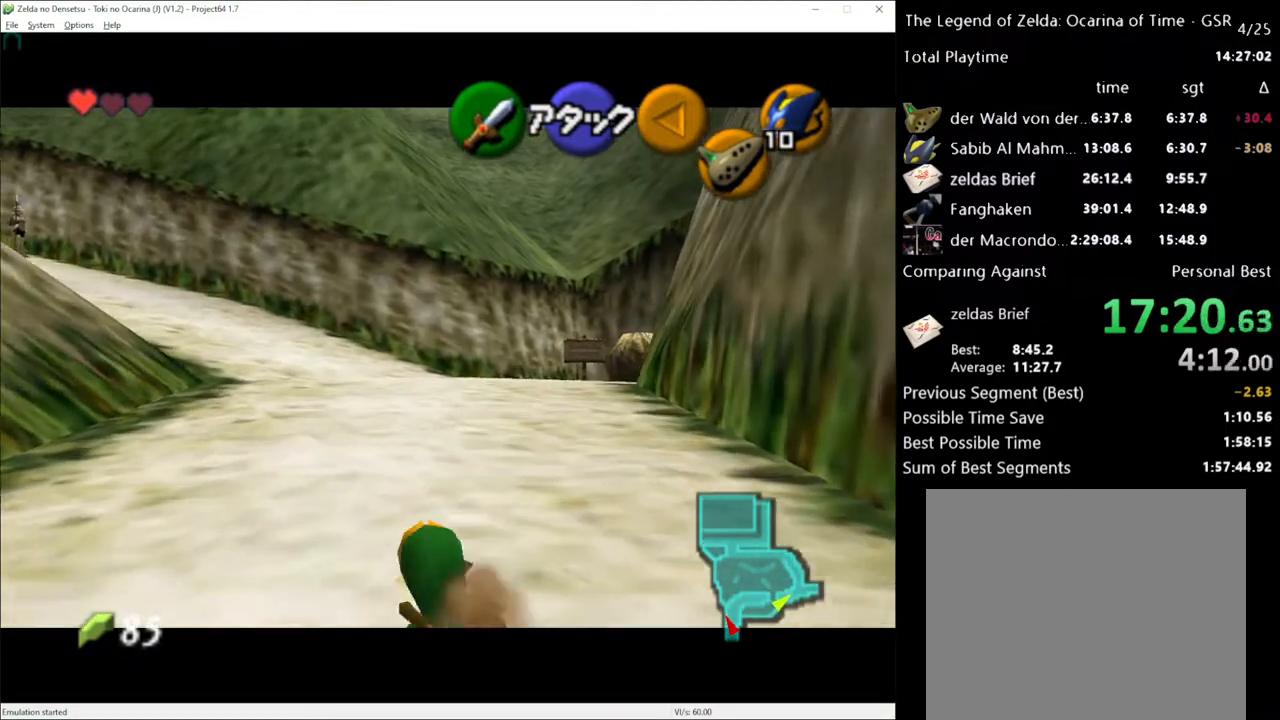
{"buttons": ["L1"], "left_stick": "up", "right_stick": "center", "events": [[217, "A", "down"], [350, "A", "up"]]}
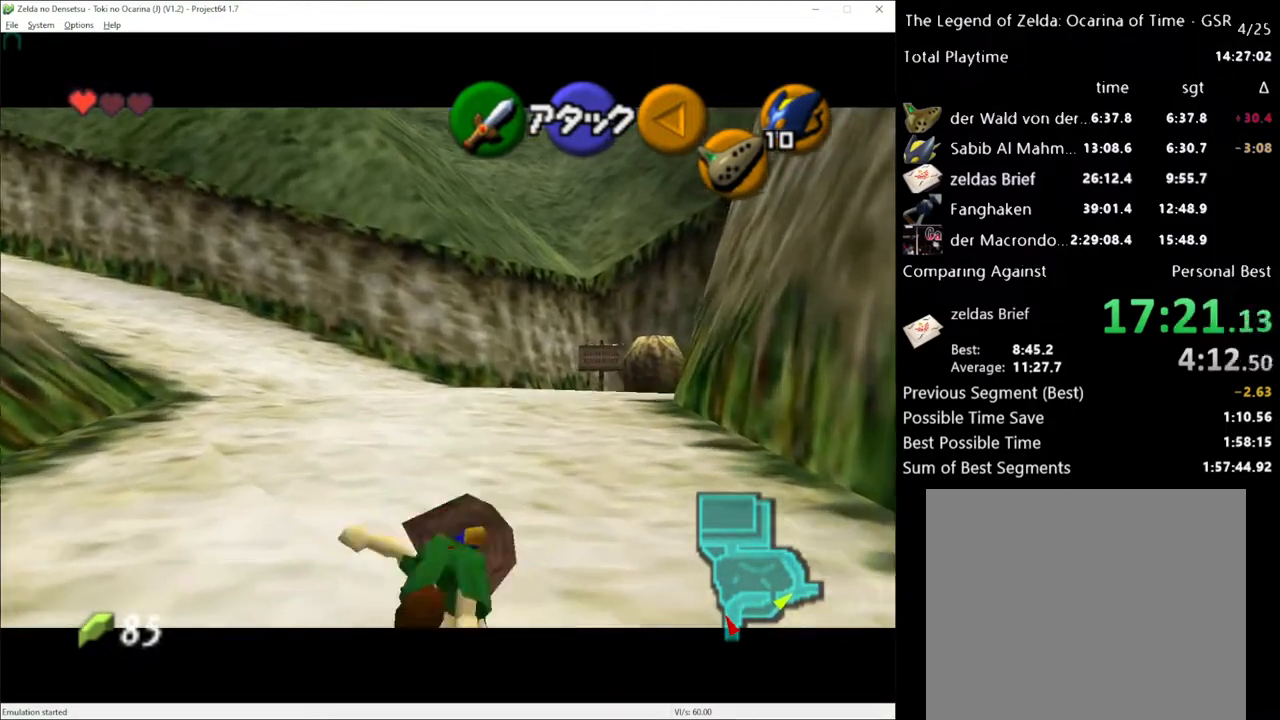
{"buttons": ["A", "L1"], "left_stick": "up", "right_stick": "center", "events": [[433, "A", "down"]]}
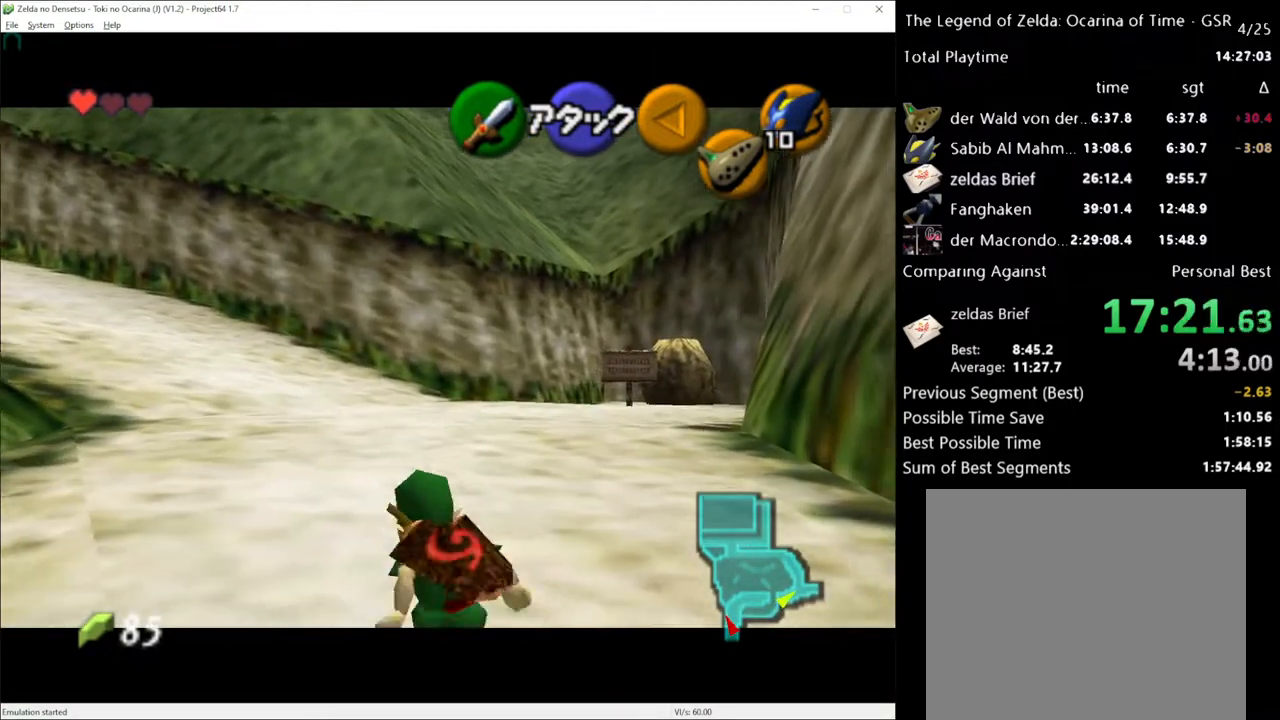
{"buttons": ["L1"], "left_stick": "up", "right_stick": "center", "events": [[100, "A", "up"]]}
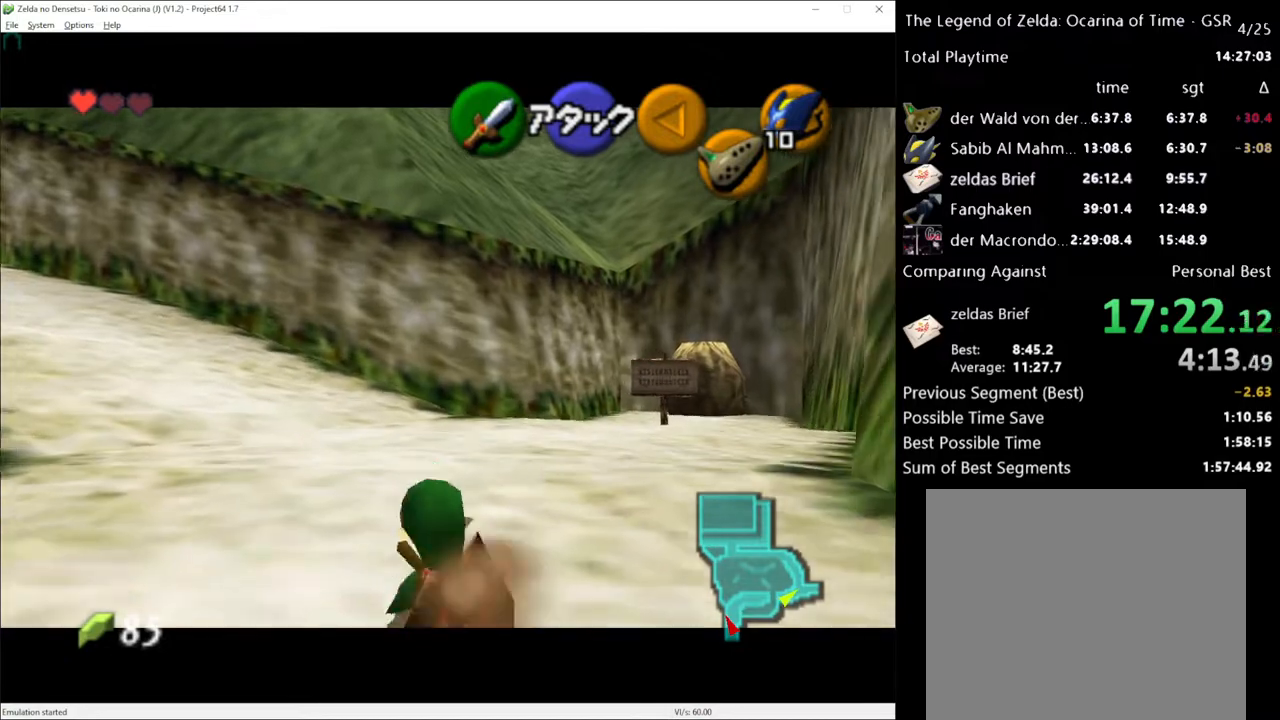
{"buttons": ["L1"], "left_stick": "up", "right_stick": "center", "events": [[150, "A", "down"], [317, "A", "up"]]}
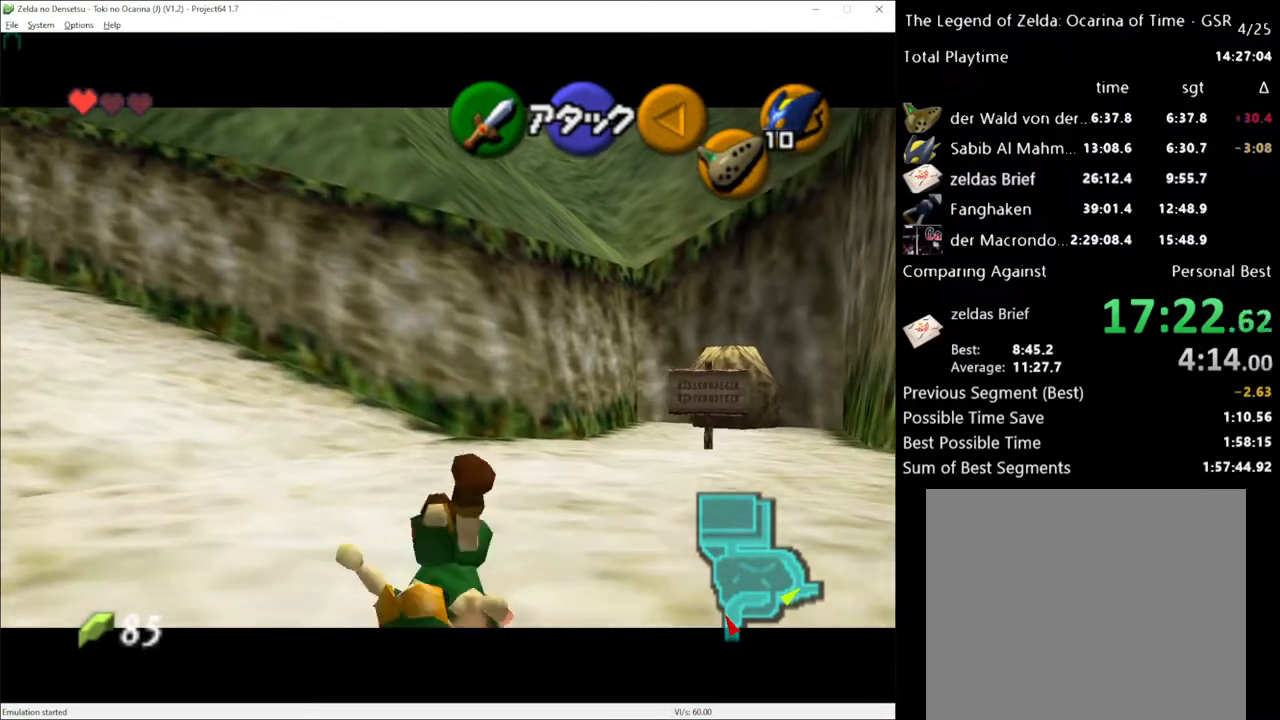
{"buttons": ["L1"], "left_stick": "up", "right_stick": "center", "events": [[317, "A", "down"], [433, "A", "up"]]}
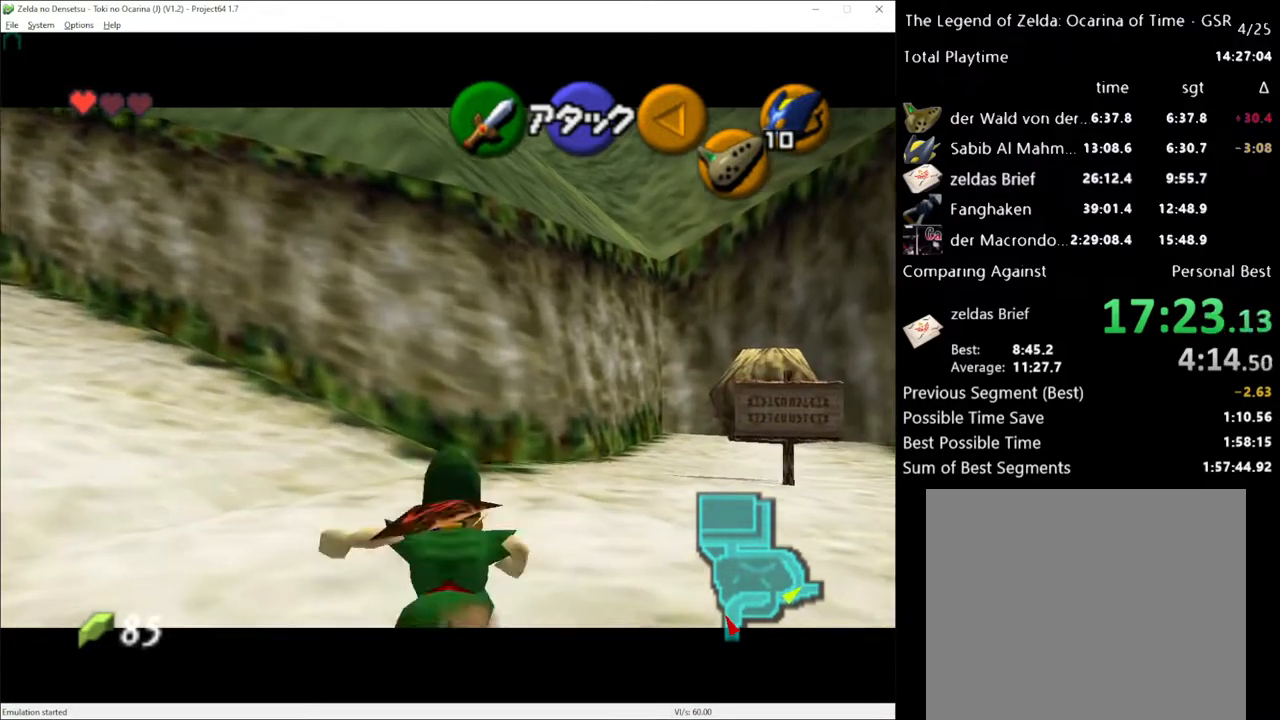
{"buttons": ["L1"], "left_stick": "up", "right_stick": "center", "events": []}
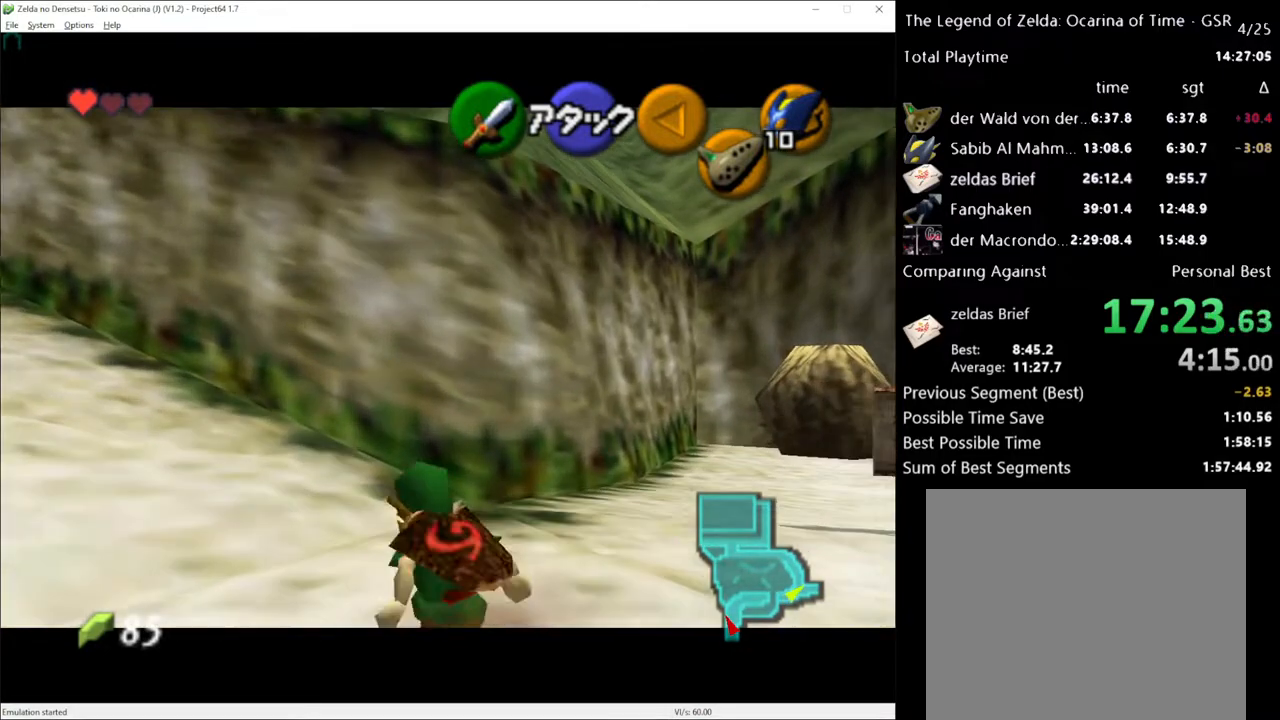
{"buttons": ["L1"], "left_stick": "up", "right_stick": "center", "events": [[167, "left_stick", "center"], [317, "left_stick", "up"]]}
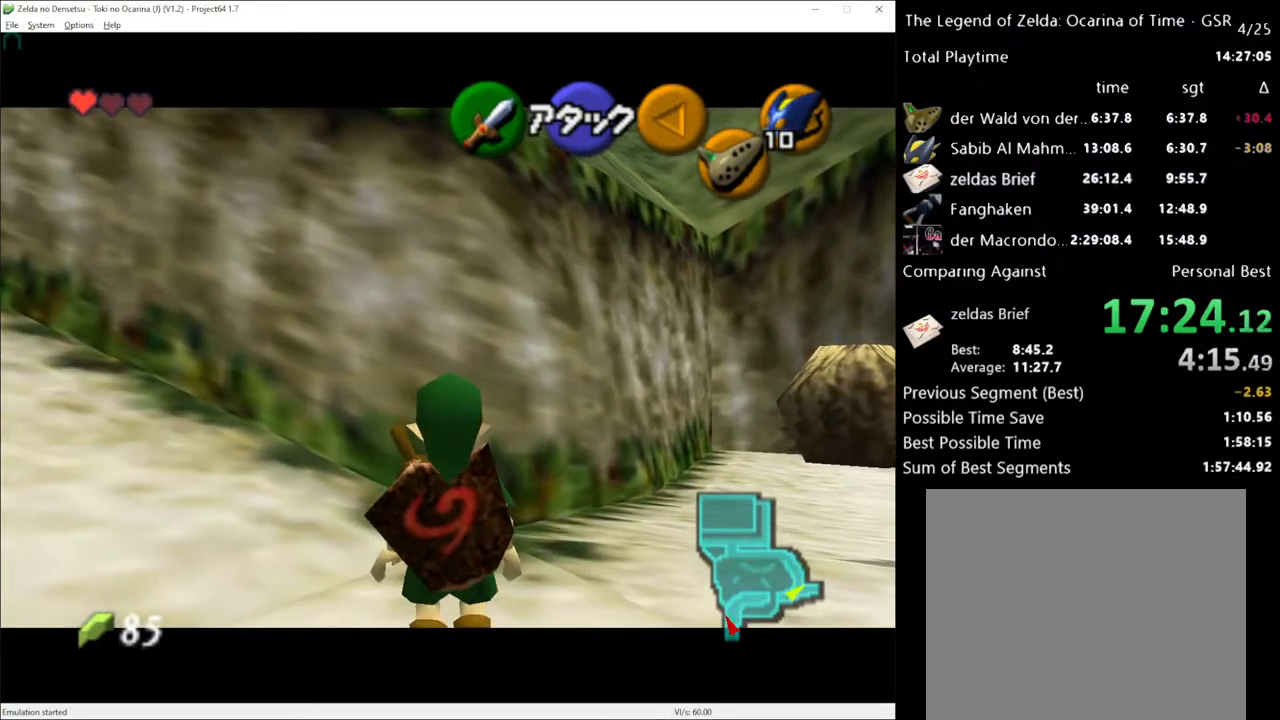
{"buttons": ["L1"], "left_stick": "up", "right_stick": "center", "events": []}
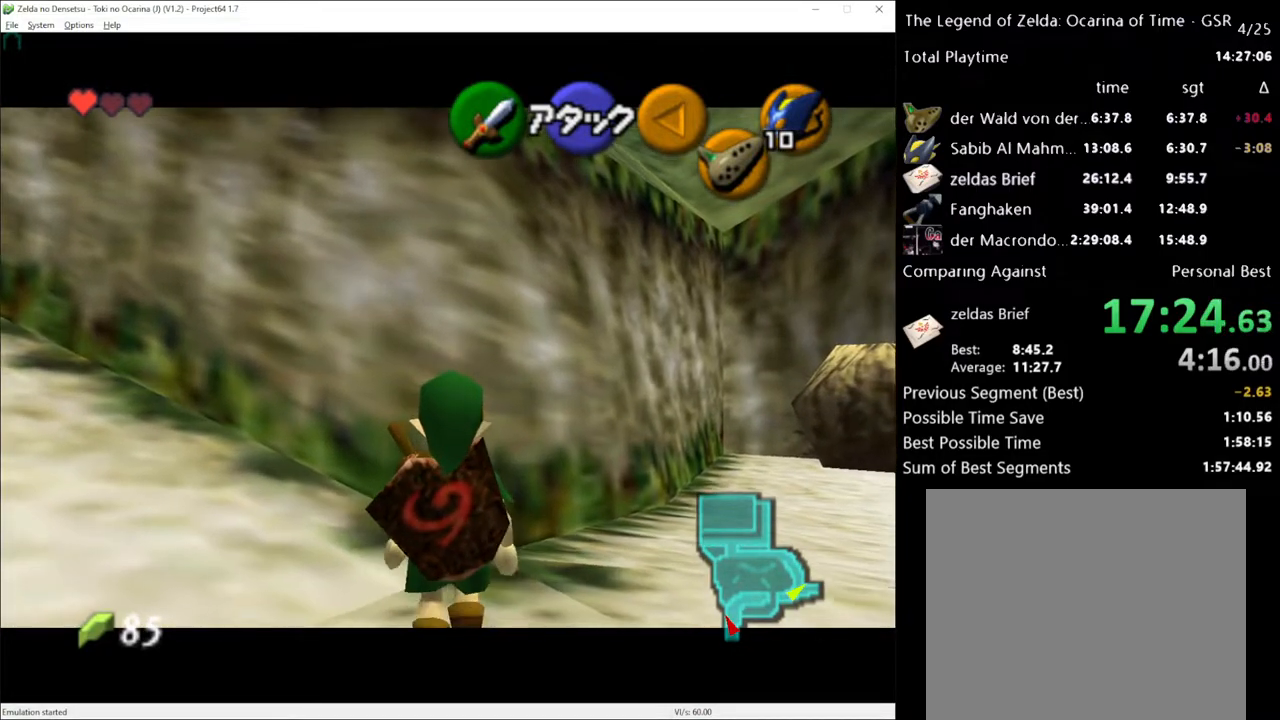
{"buttons": ["L1"], "left_stick": "up", "right_stick": "center", "events": []}
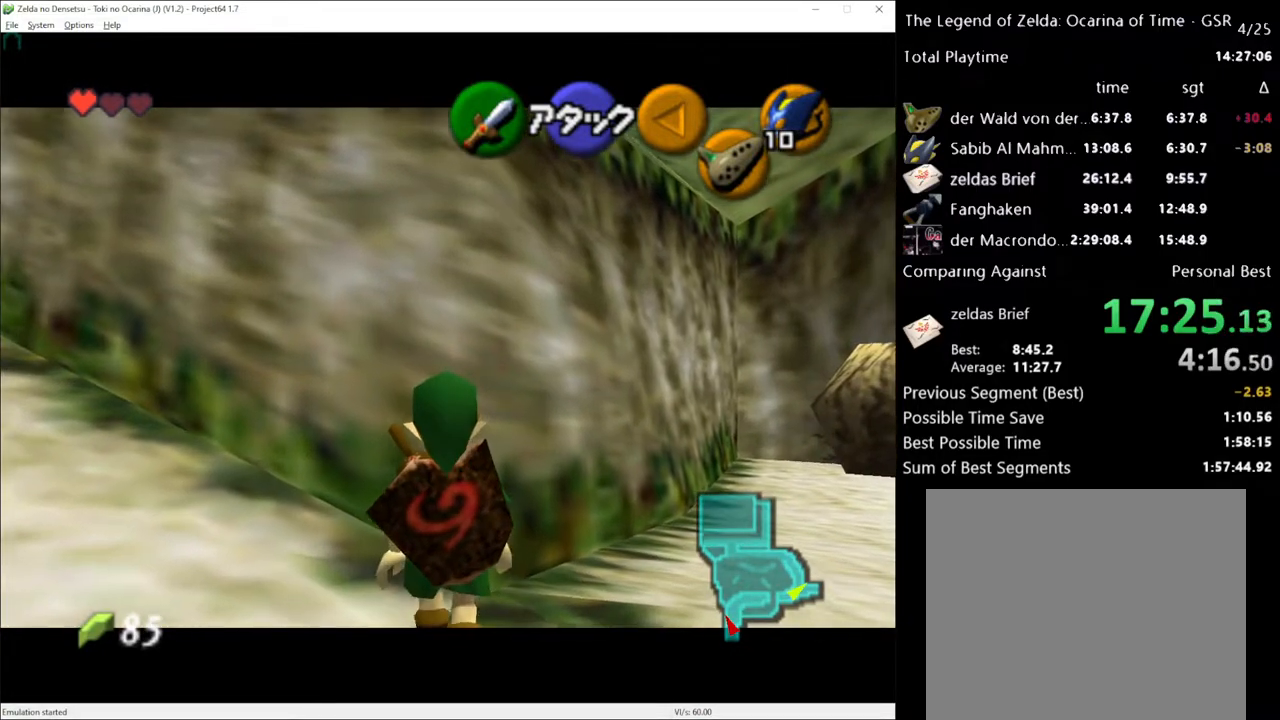
{"buttons": ["L1"], "left_stick": "up", "right_stick": "center", "events": []}
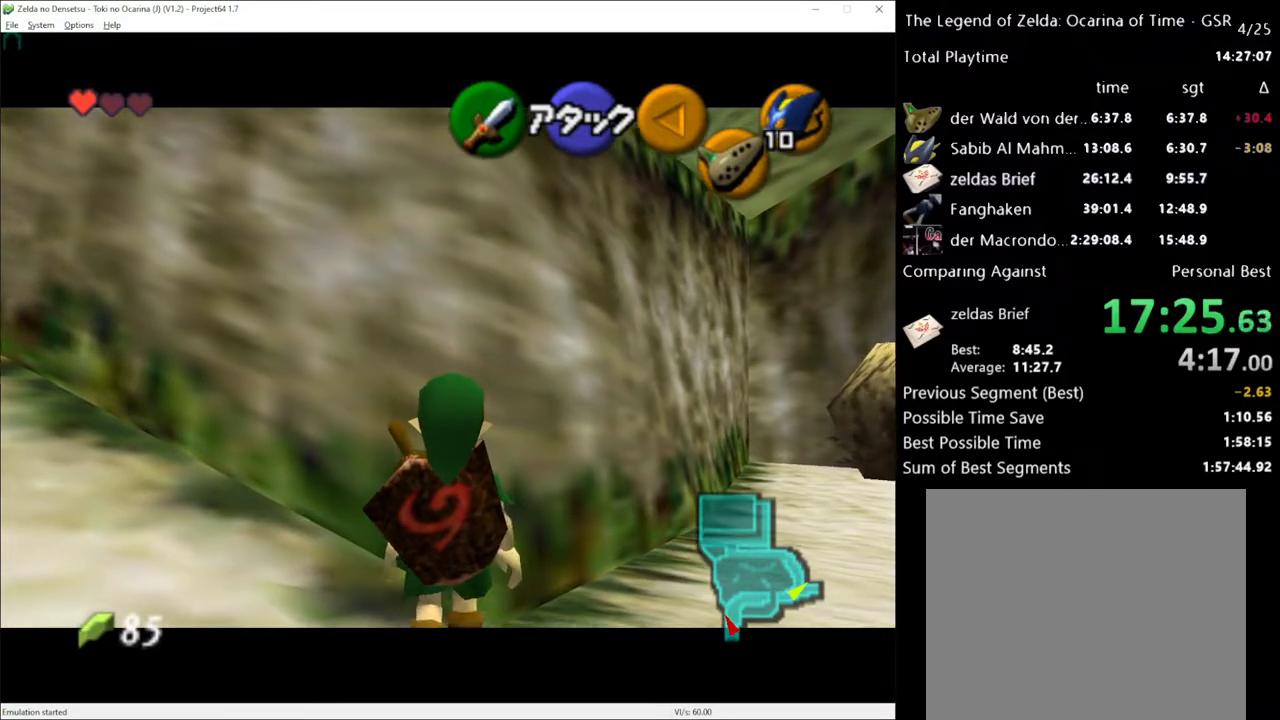
{"buttons": ["L1"], "left_stick": "down-right", "right_stick": "center", "events": [[117, "left_stick", "center"], [500, "left_stick", "down-right"]]}
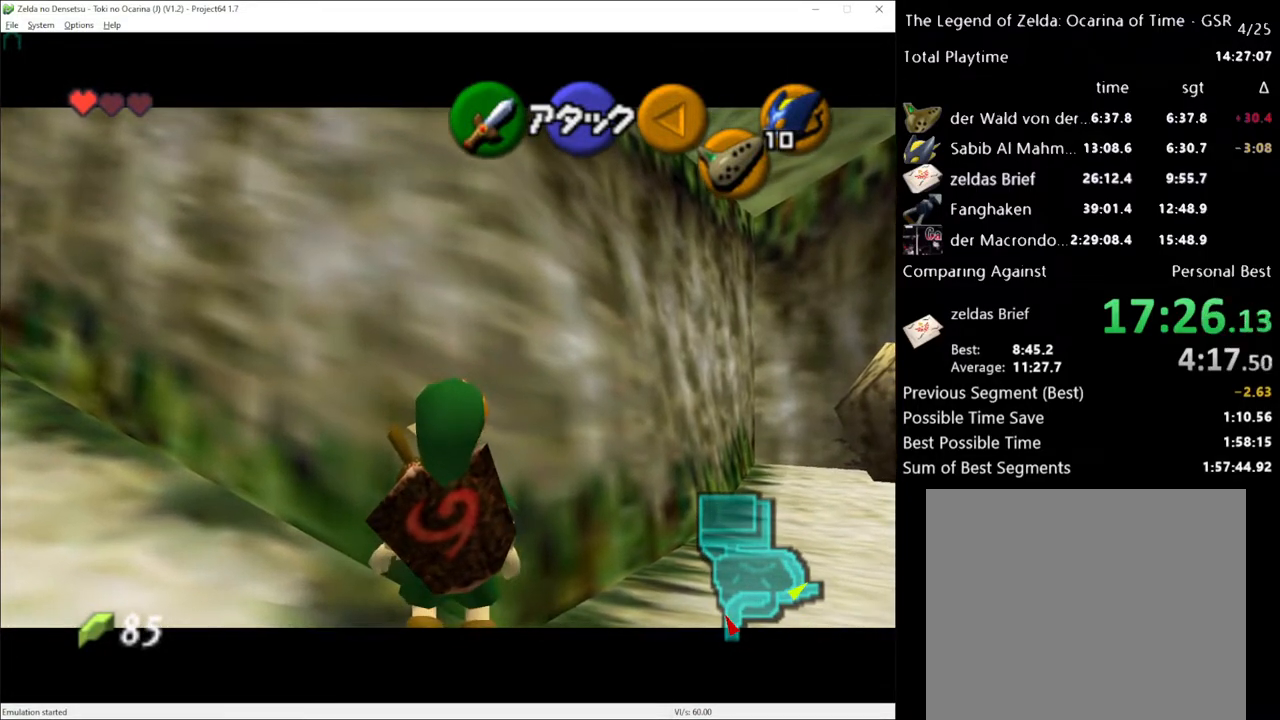
{"buttons": ["L1"], "left_stick": "center", "right_stick": "center", "events": [[367, "left_stick", "center"]]}
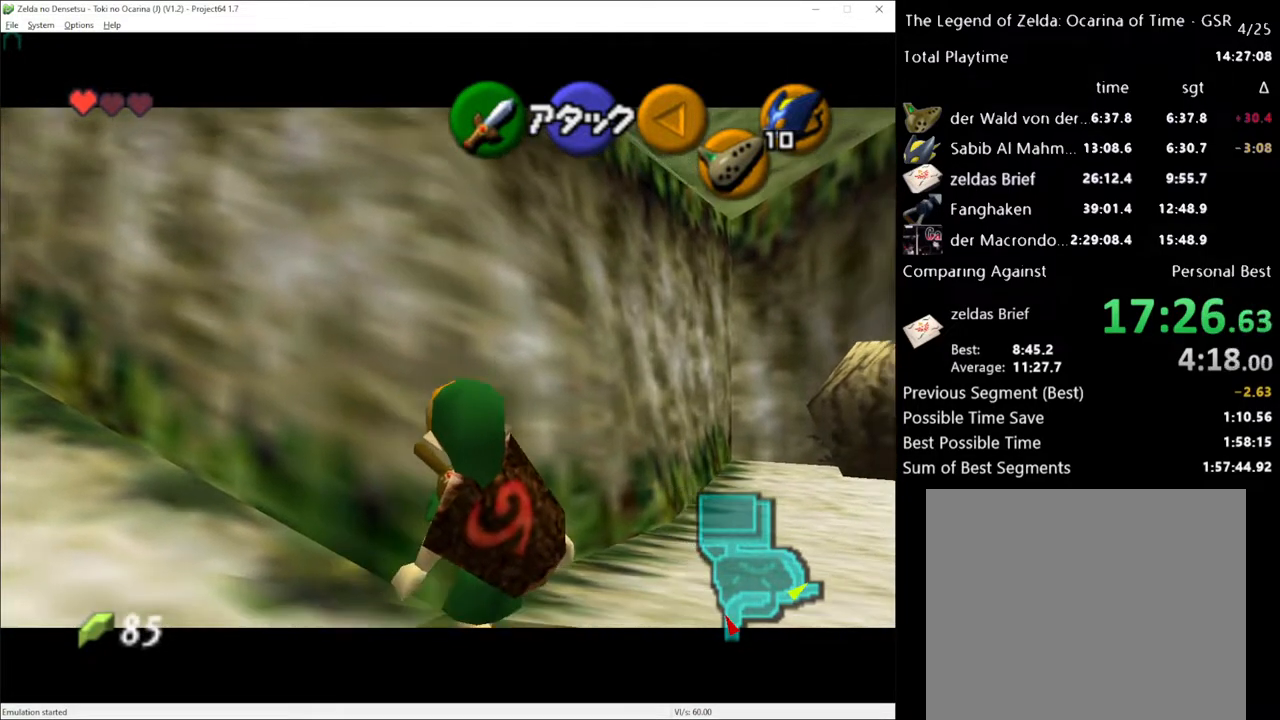
{"buttons": ["L1"], "left_stick": "left", "right_stick": "center", "events": [[300, "left_stick", "left"]]}
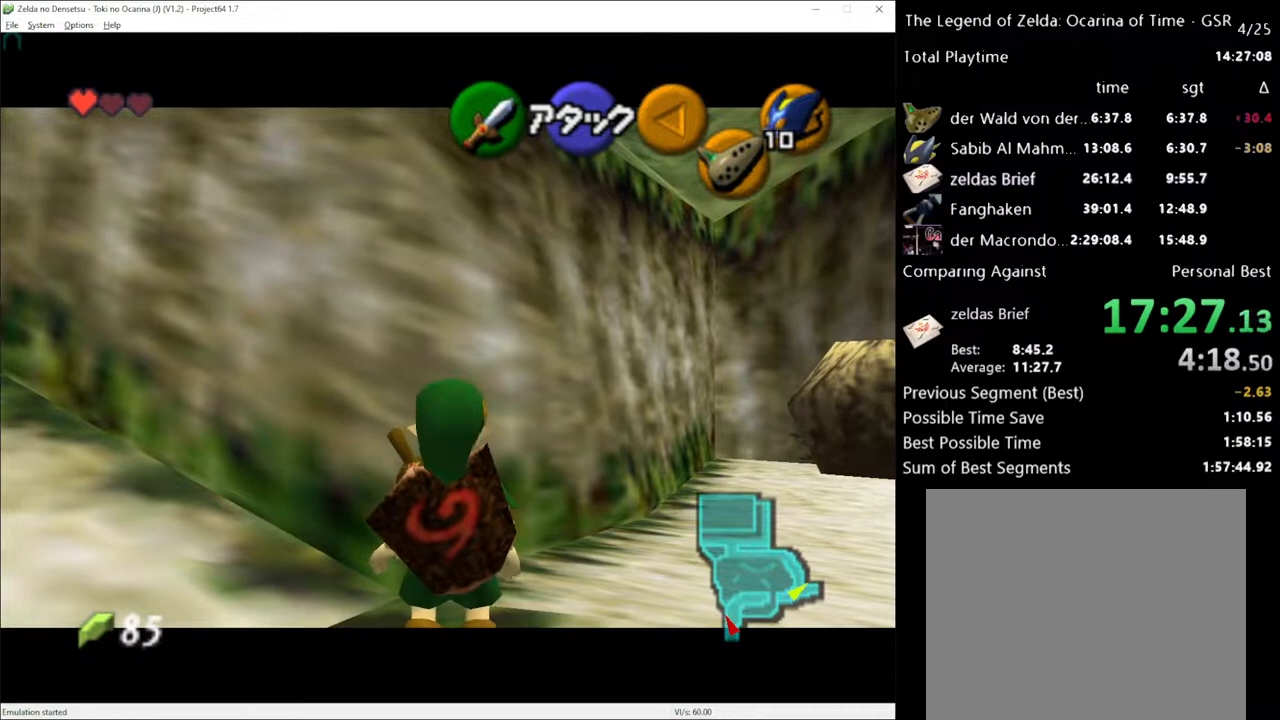
{"buttons": ["L1"], "left_stick": "left", "right_stick": "center", "events": []}
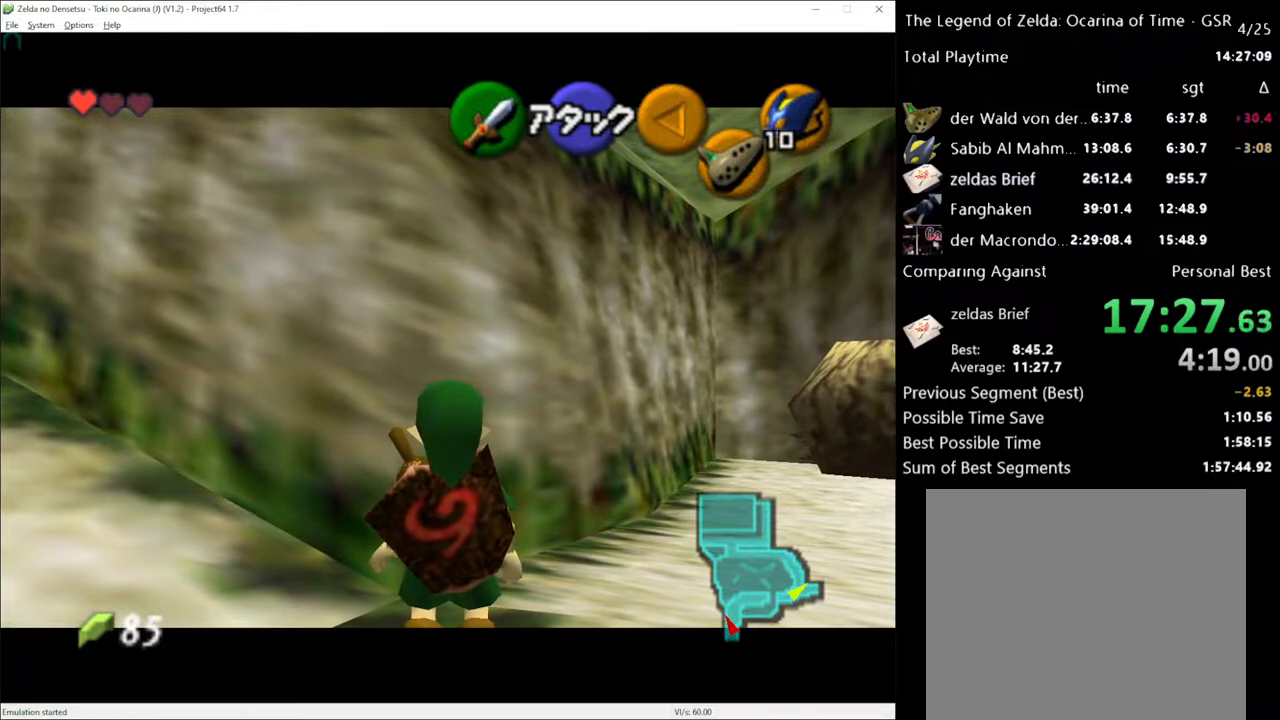
{"buttons": ["L1"], "left_stick": "center", "right_stick": "center", "events": [[250, "left_stick", "center"]]}
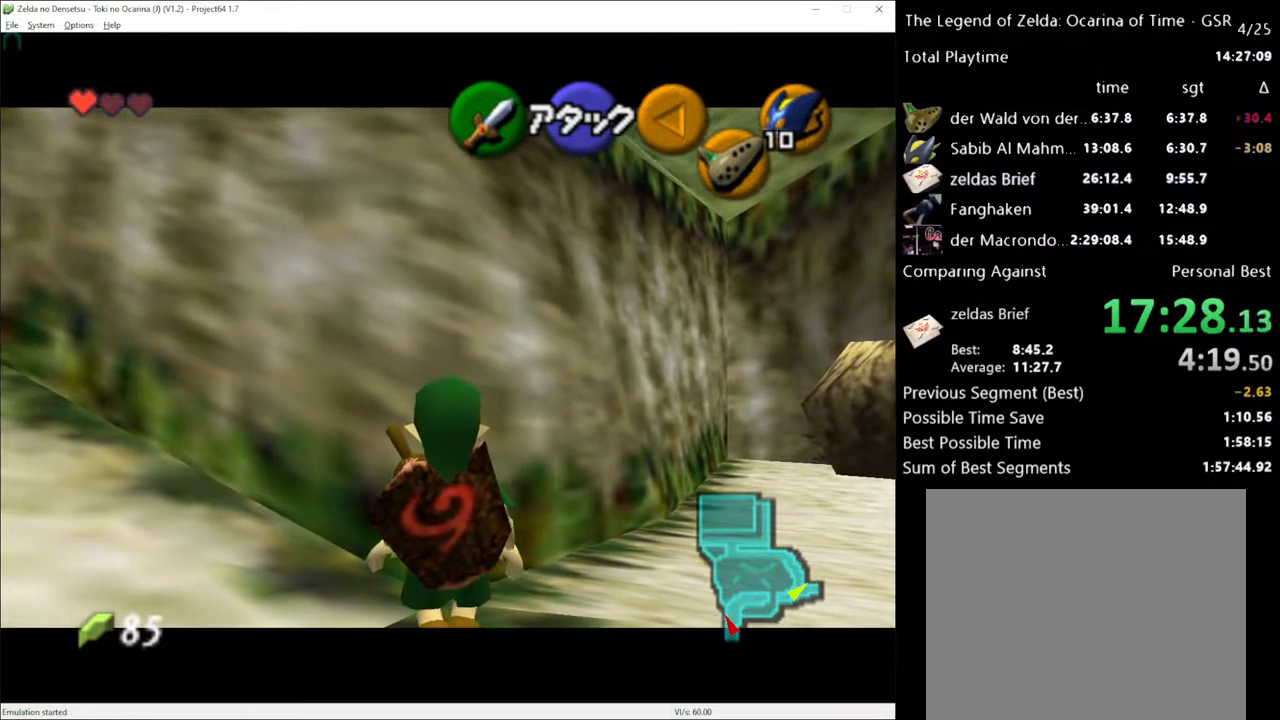
{"buttons": ["L1"], "left_stick": "up", "right_stick": "center", "events": [[267, "left_stick", "up"]]}